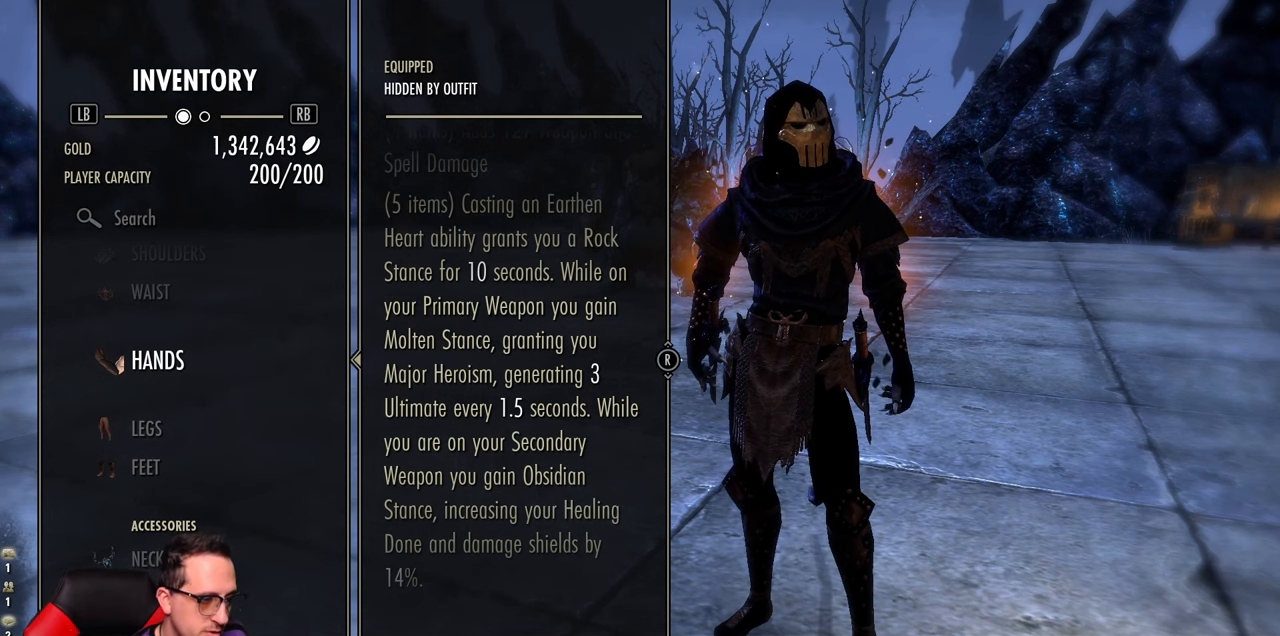
Gameplay with a controller (Xbox layout); each line is a JSON object with the inputs held at the frame after it. "events" lists button and stick changes between this image and that frame as [ms after this image, input, new state], when the widget could be followed in between.
{"buttons": ["DPAD_UP"], "left_stick": "center", "right_stick": "center", "events": [[417, "DPAD_UP", "down"]]}
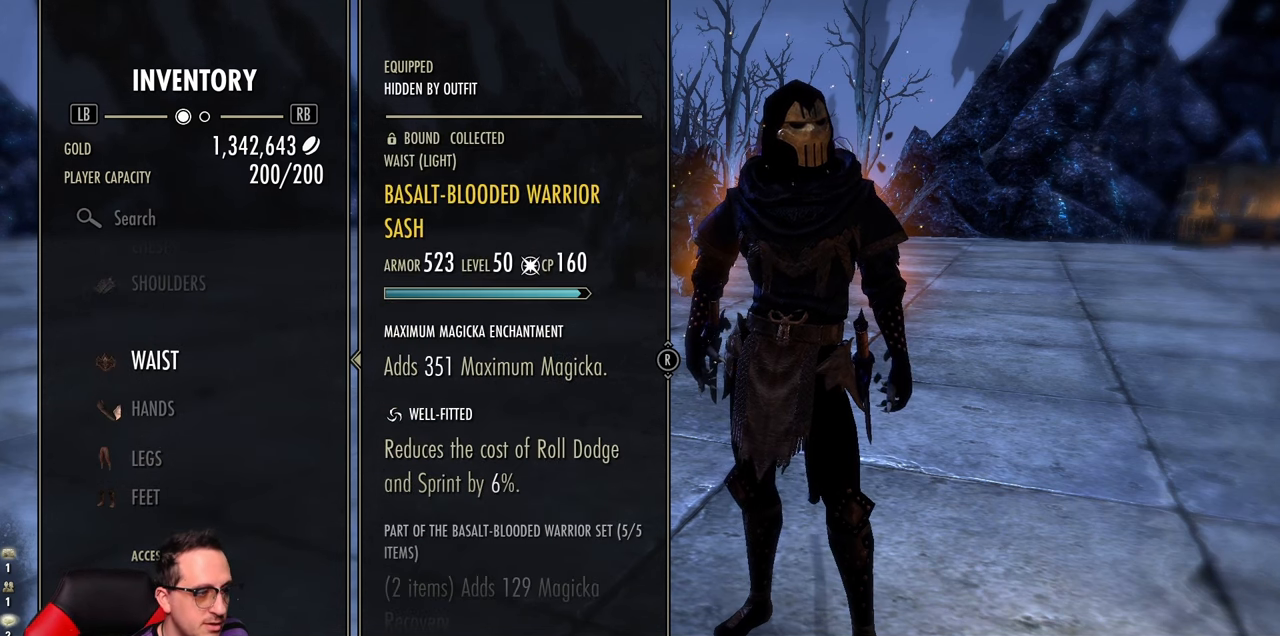
{"buttons": [], "left_stick": "center", "right_stick": "center", "events": [[417, "DPAD_UP", "up"]]}
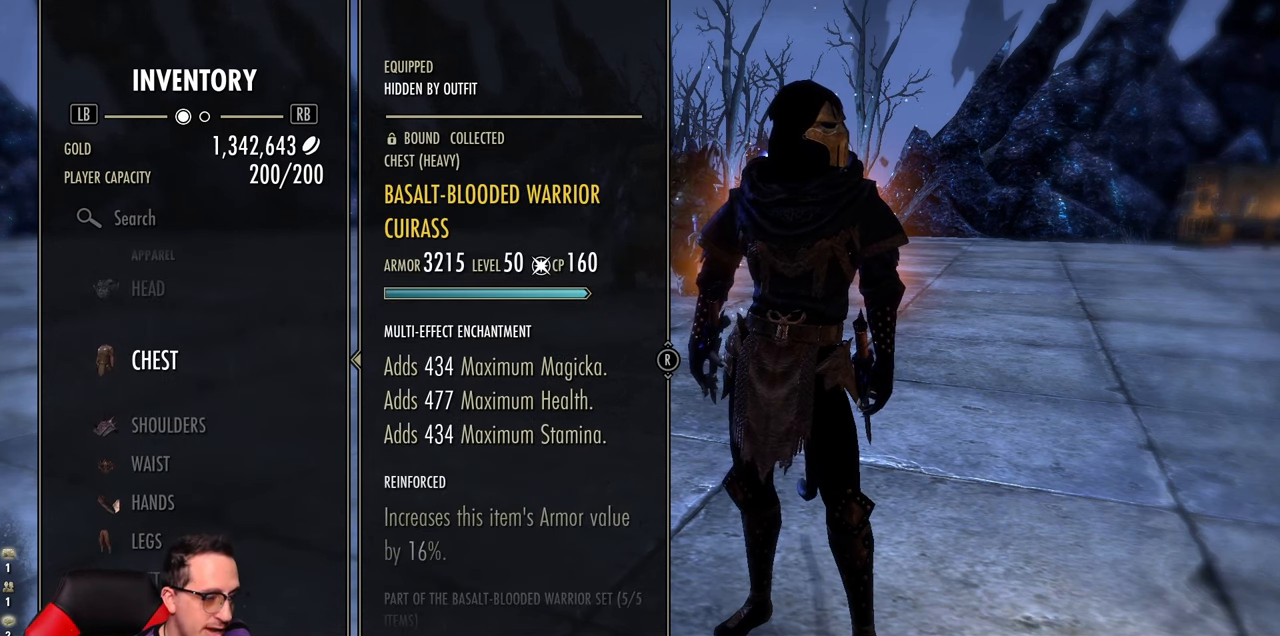
{"buttons": [], "left_stick": "center", "right_stick": "center", "events": []}
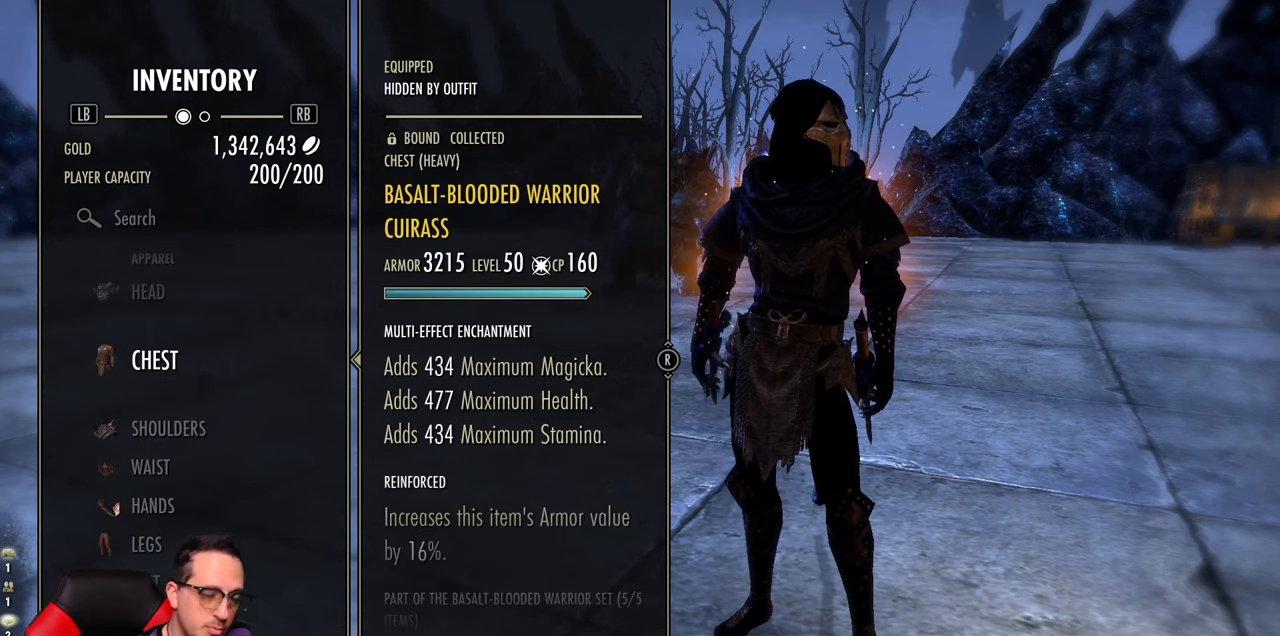
{"buttons": ["DPAD_UP"], "left_stick": "center", "right_stick": "center", "events": [[283, "DPAD_UP", "down"]]}
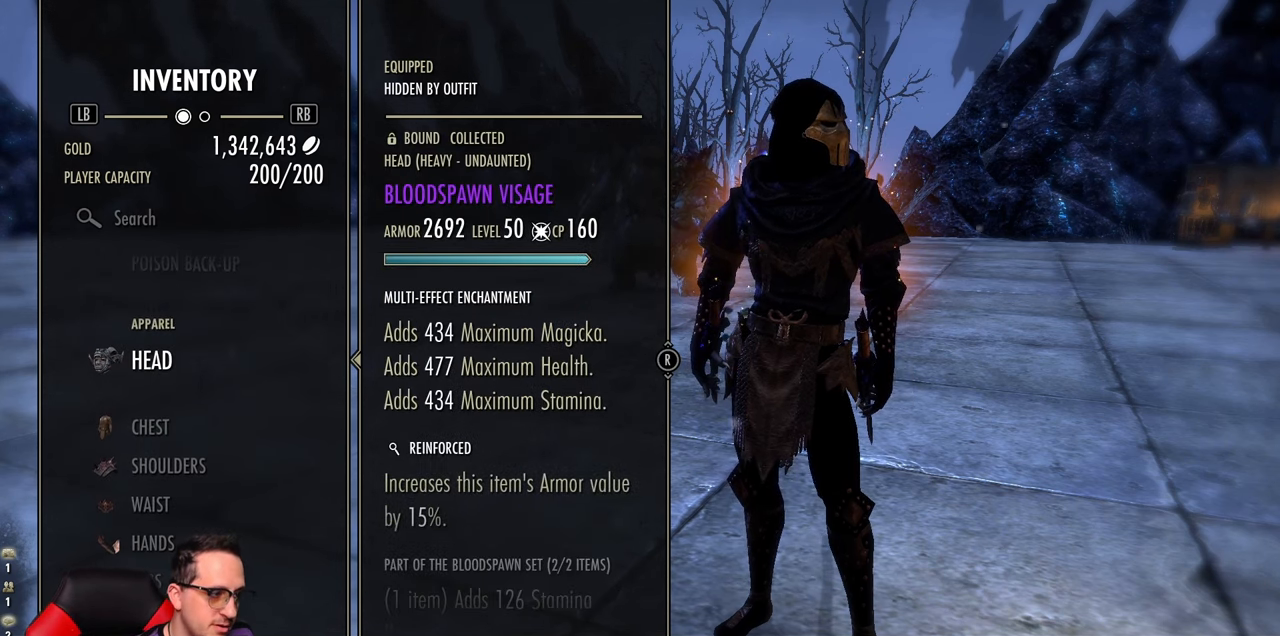
{"buttons": [], "left_stick": "center", "right_stick": "center", "events": [[50, "DPAD_UP", "up"]]}
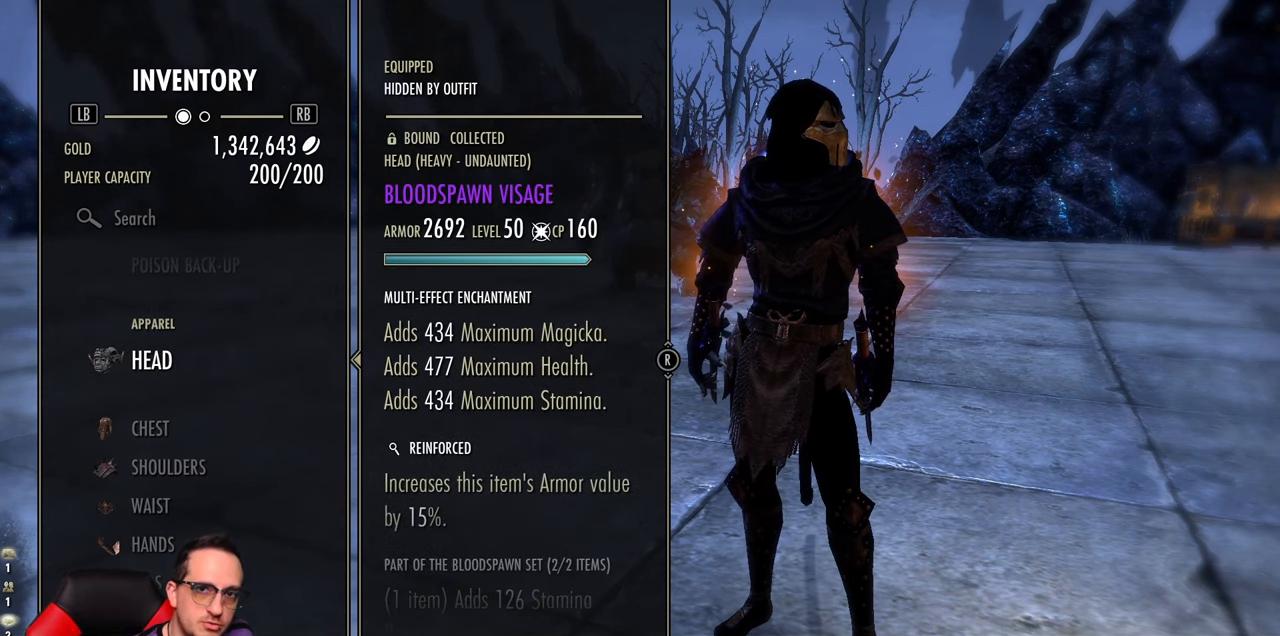
{"buttons": [], "left_stick": "center", "right_stick": "center", "events": []}
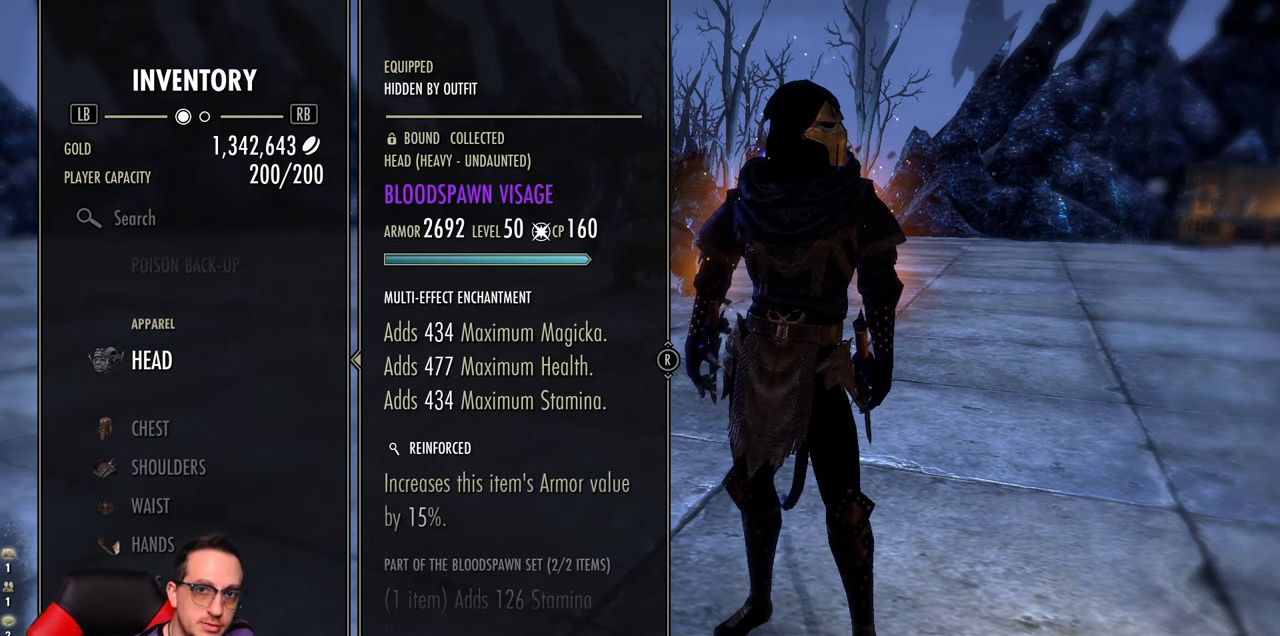
{"buttons": [], "left_stick": "center", "right_stick": "center", "events": []}
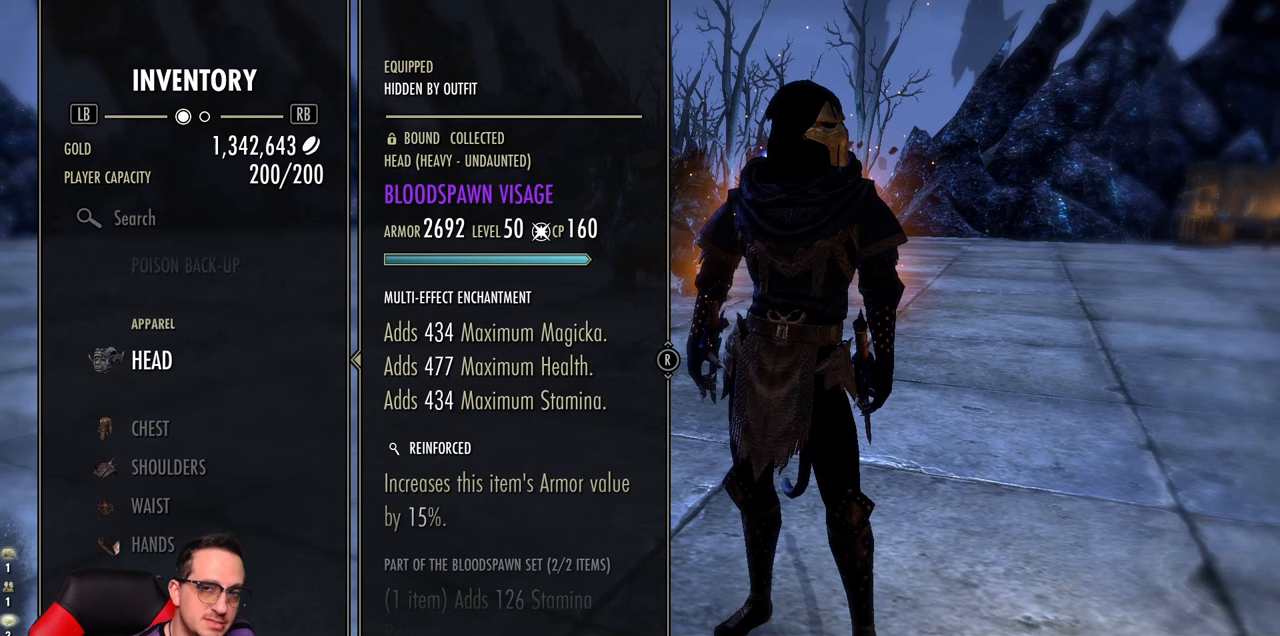
{"buttons": [], "left_stick": "center", "right_stick": "center", "events": []}
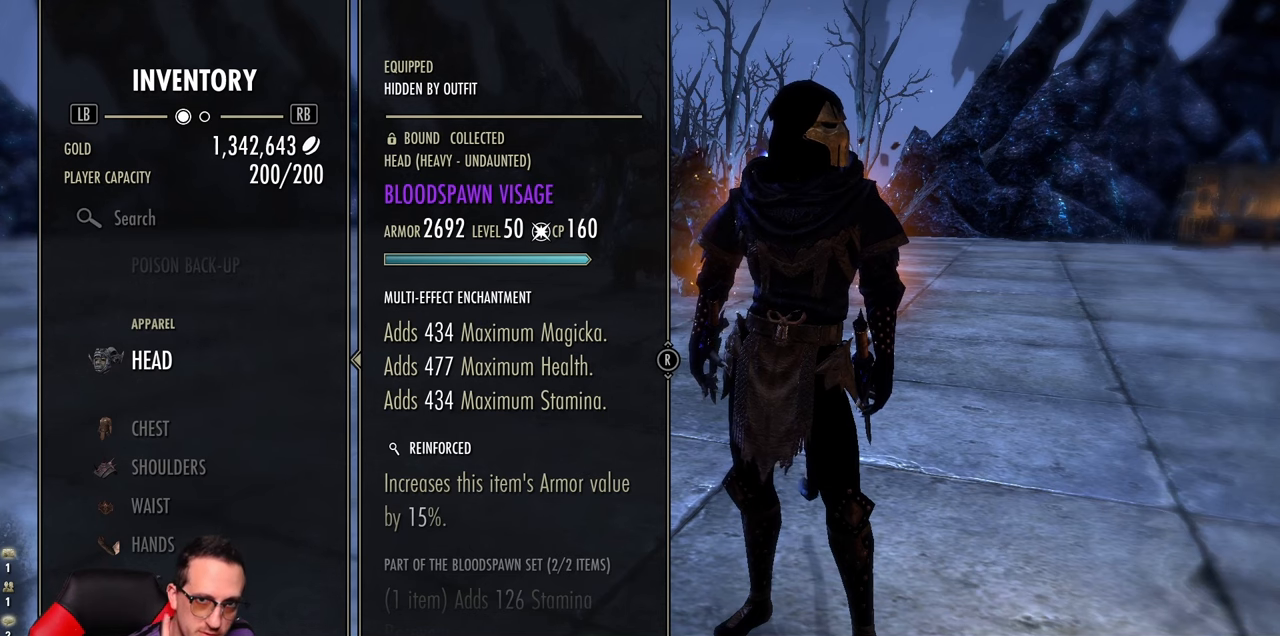
{"buttons": [], "left_stick": "center", "right_stick": "center", "events": []}
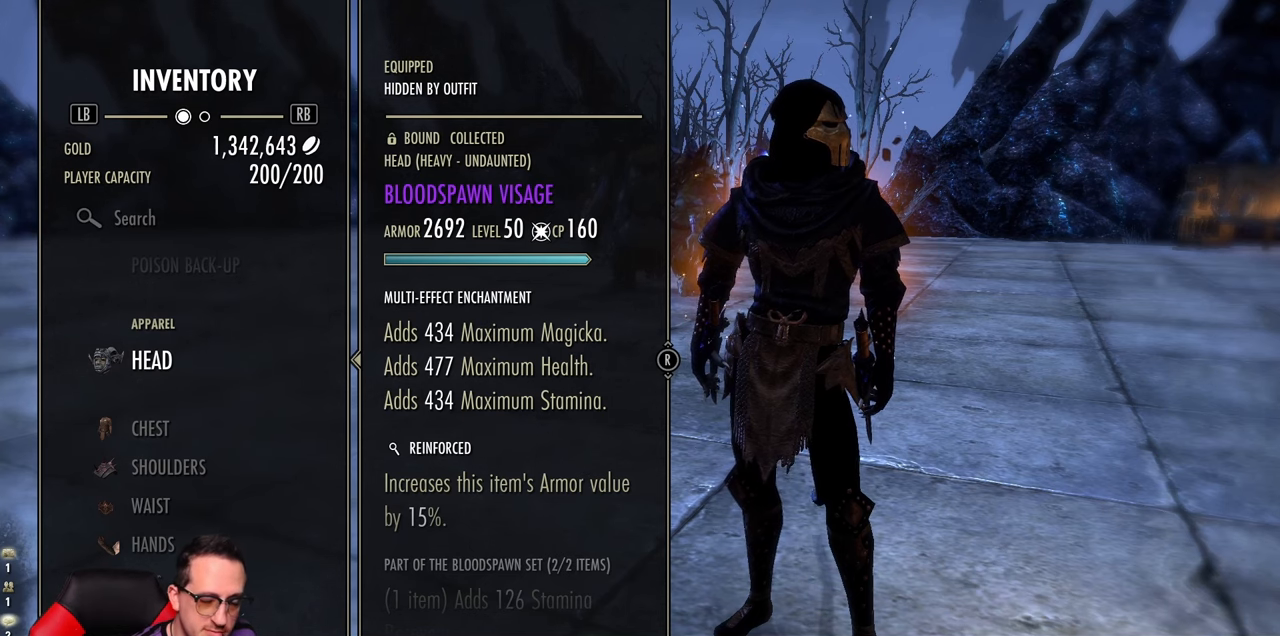
{"buttons": [], "left_stick": "center", "right_stick": "center", "events": []}
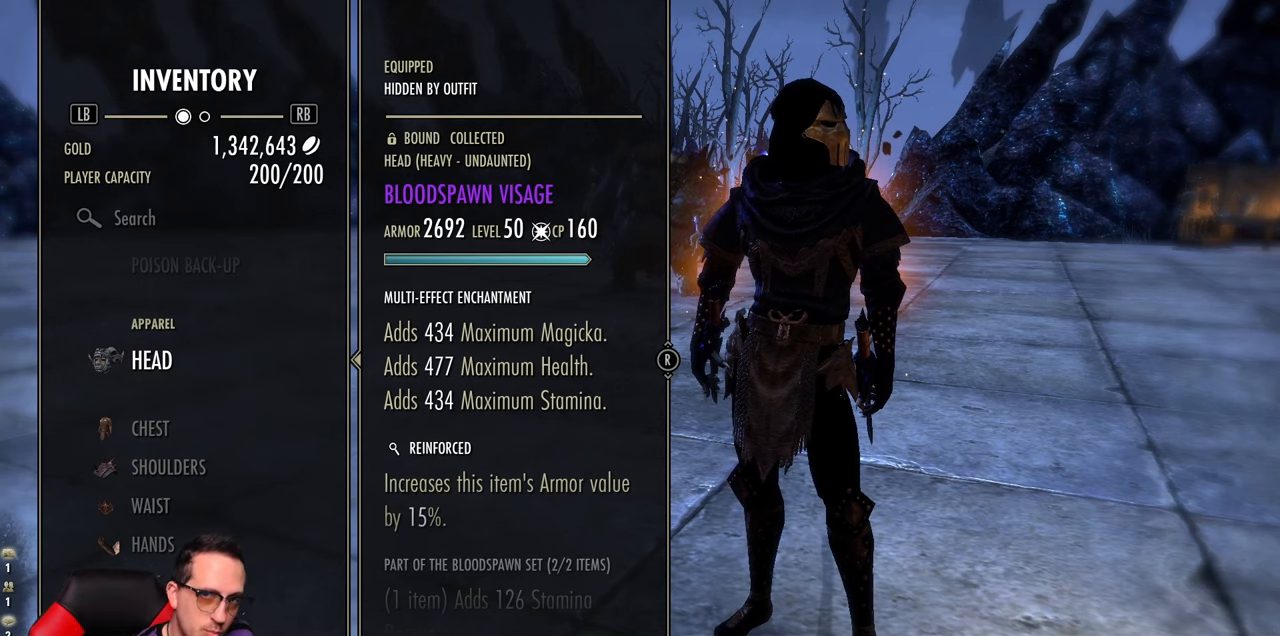
{"buttons": [], "left_stick": "center", "right_stick": "center", "events": []}
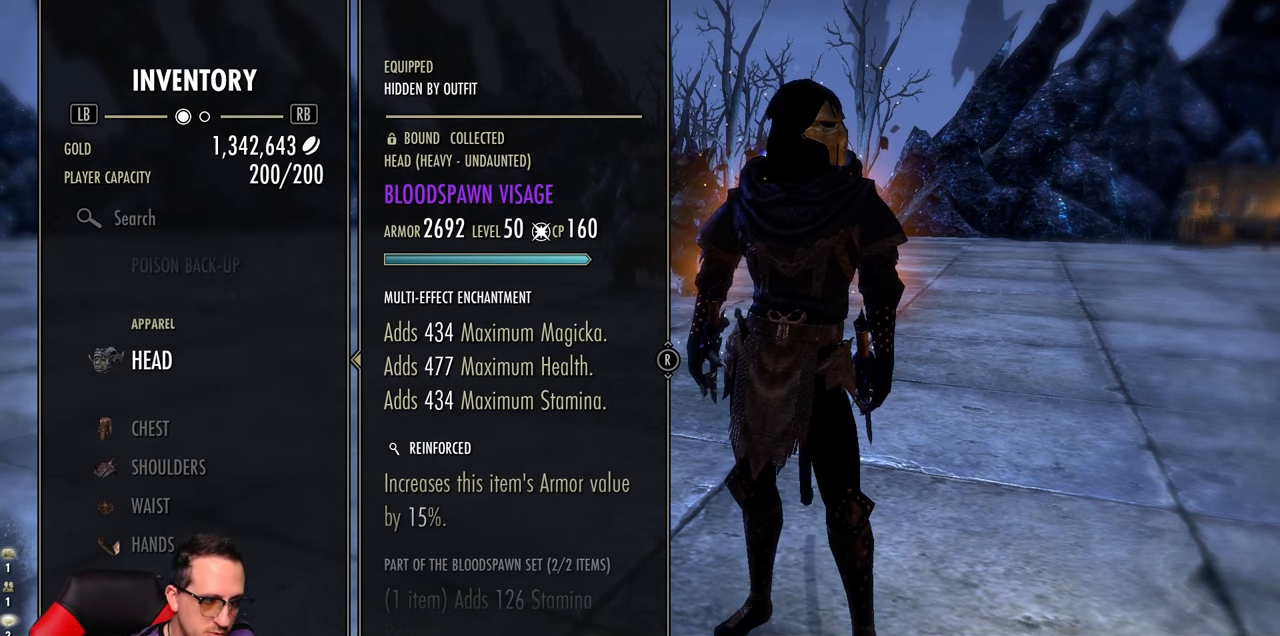
{"buttons": [], "left_stick": "center", "right_stick": "center", "events": [[50, "DPAD_UP", "down"], [233, "DPAD_UP", "up"]]}
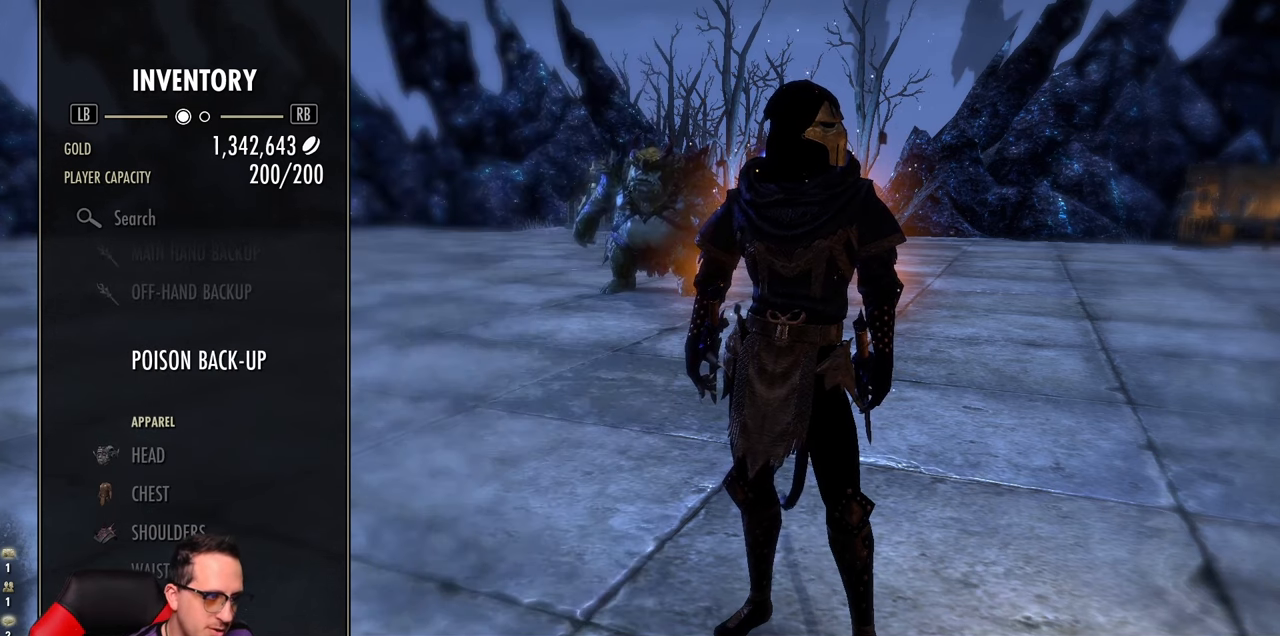
{"buttons": ["DPAD_UP"], "left_stick": "center", "right_stick": "center", "events": [[400, "DPAD_UP", "down"]]}
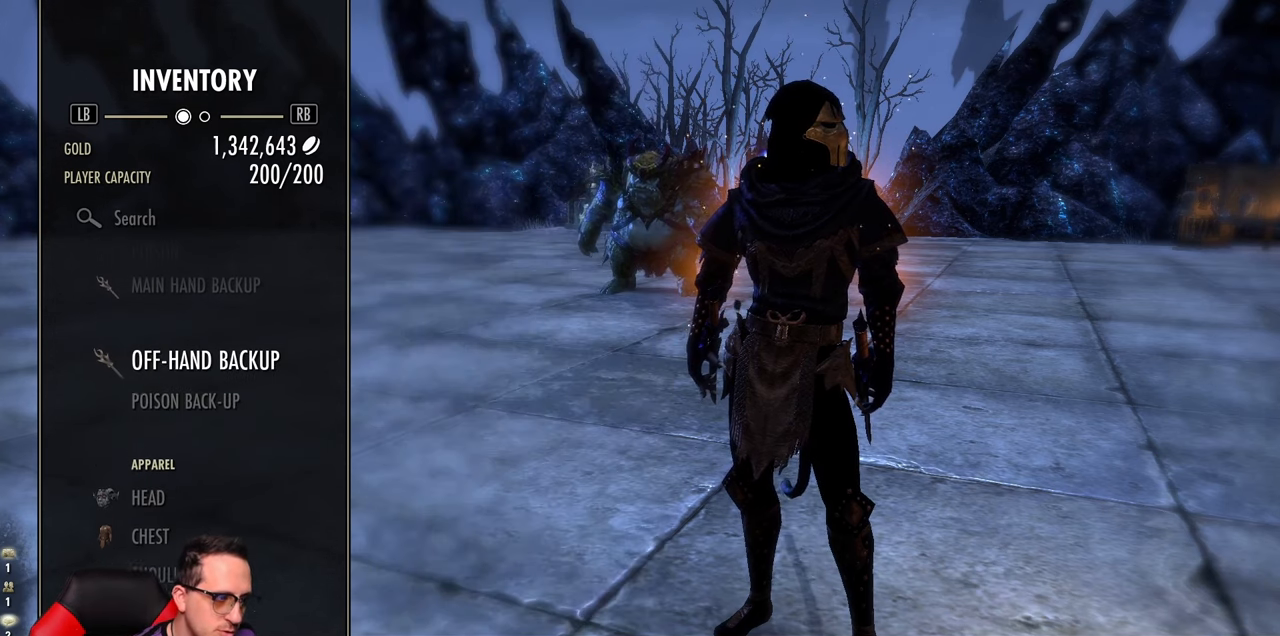
{"buttons": [], "left_stick": "center", "right_stick": "center", "events": [[450, "DPAD_UP", "up"]]}
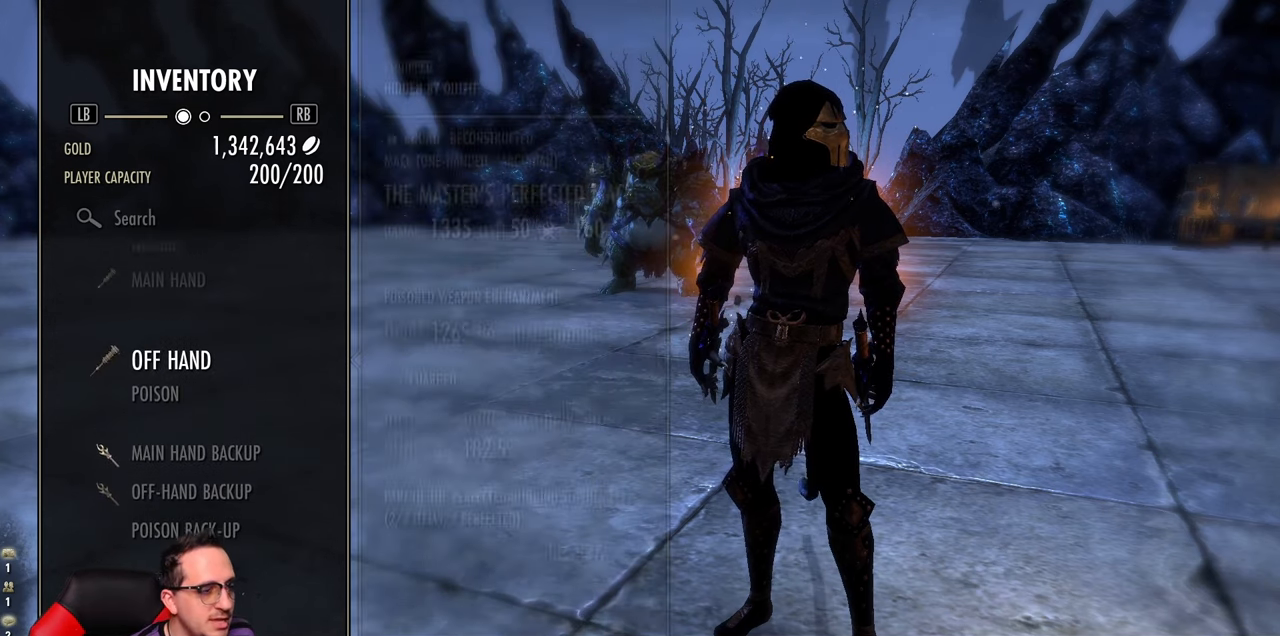
{"buttons": [], "left_stick": "center", "right_stick": "center", "events": [[300, "DPAD_UP", "down"], [417, "DPAD_UP", "up"]]}